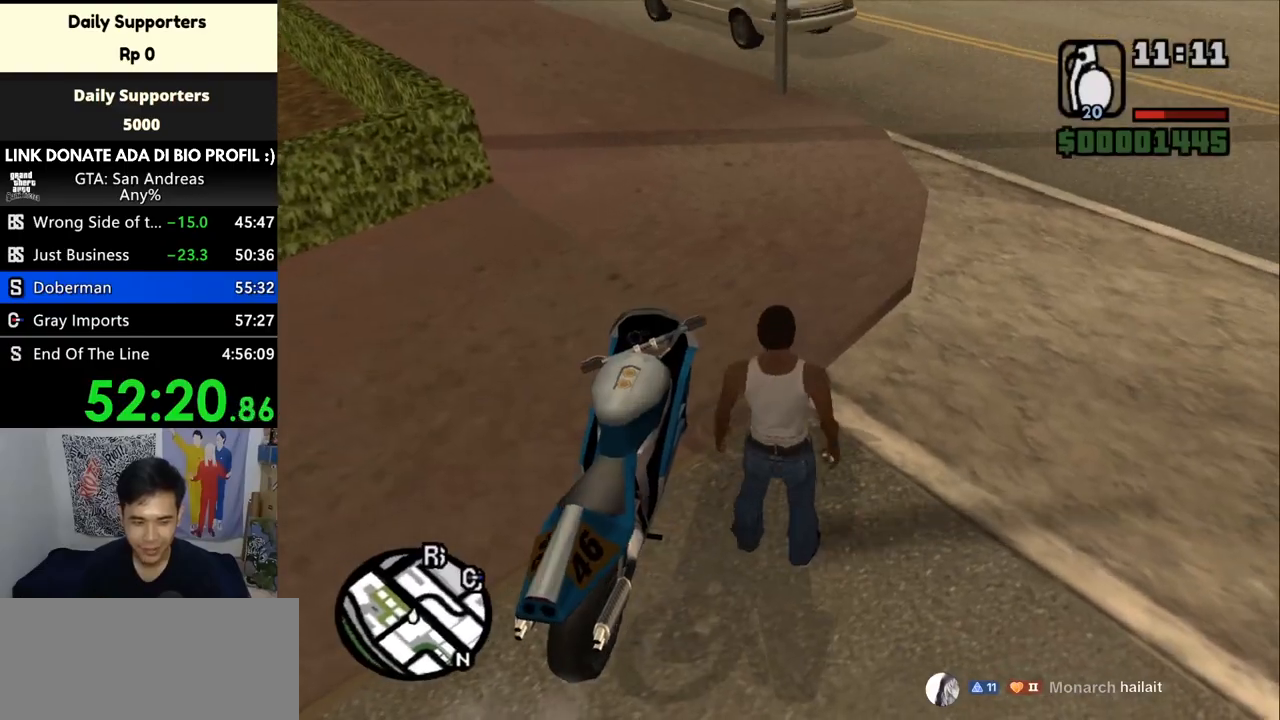
Gameplay with keyboard and mouse; each line is a JSON object with the keys and mouse buttons held at the frame after it. "events" lists presses ("down") and releases ("up") of "a", "alt", "c", "ctrl", "d", "down", "e", "escape", "f", "f2", "f3", "g", "h", "left", "num2", "num4", "num6", "num8", "q", "r", "right", "s", "shift", "space", "tab", "up", "v", "w", "x", "z", "mouse_left", "mouse_middle", "mouse_right" and "mouse_wheel_up" between this image and that frame as [ms after this image, input, new state], when the widget could be followed in between. "mouse_left", "mouse_middle", "mouse_right", "mouse_wheel_up" = the "left", "middle", "right", "wheel_up" buttons of the "mouse" list. No other keys are recorded. Mouse movement is not recorded. Not read: mouse_wheel_down.
{"keys": ["w"], "mouse": [], "events": [[500, "w", "down"]]}
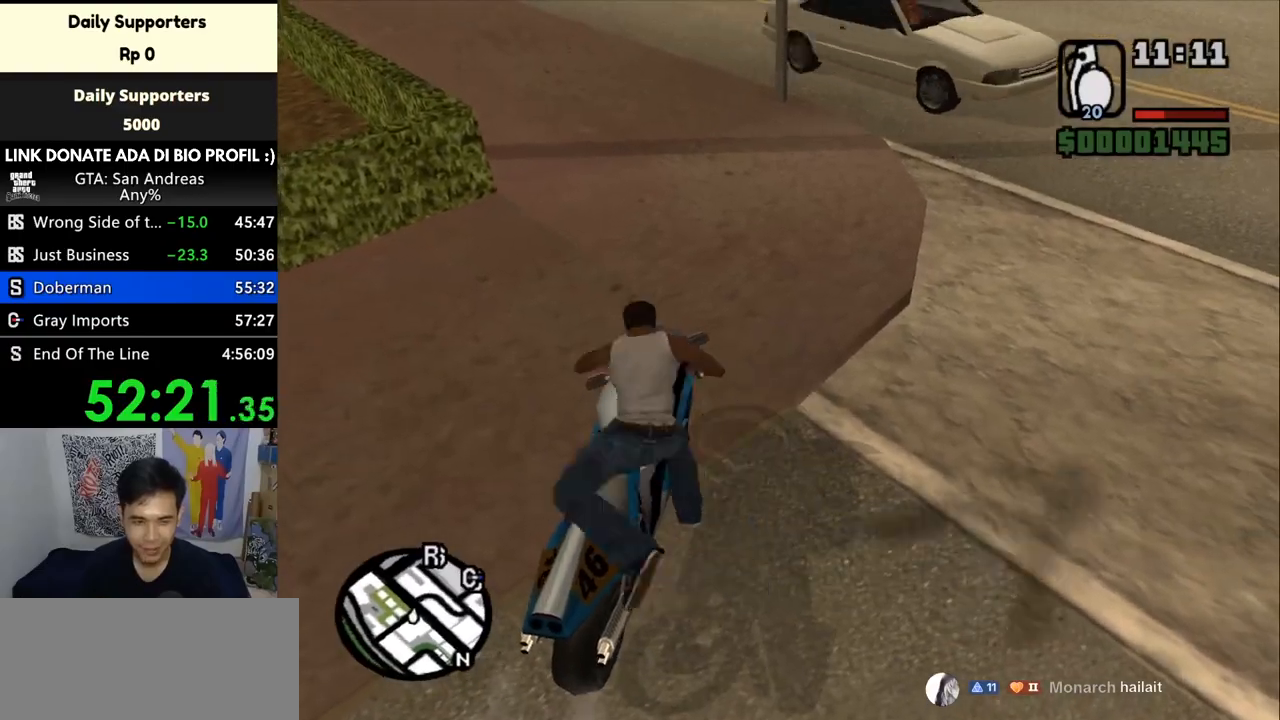
{"keys": ["w"], "mouse": [], "events": [[167, "a", "down"], [167, "up", "down"], [333, "a", "up"], [333, "up", "up"], [400, "up", "down"], [500, "up", "up"]]}
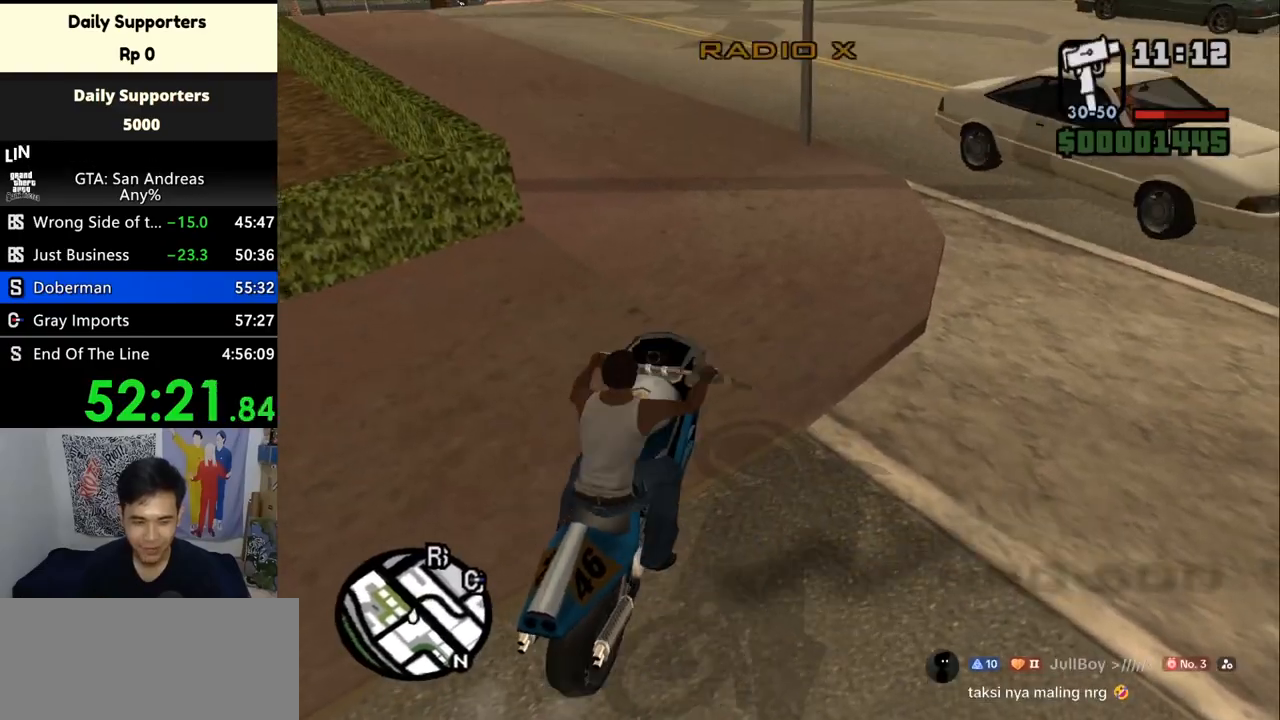
{"keys": ["a", "up", "w"], "mouse": [], "events": [[67, "up", "down"], [200, "up", "up"], [267, "up", "down"], [333, "a", "down"], [400, "up", "up"], [433, "up", "down"]]}
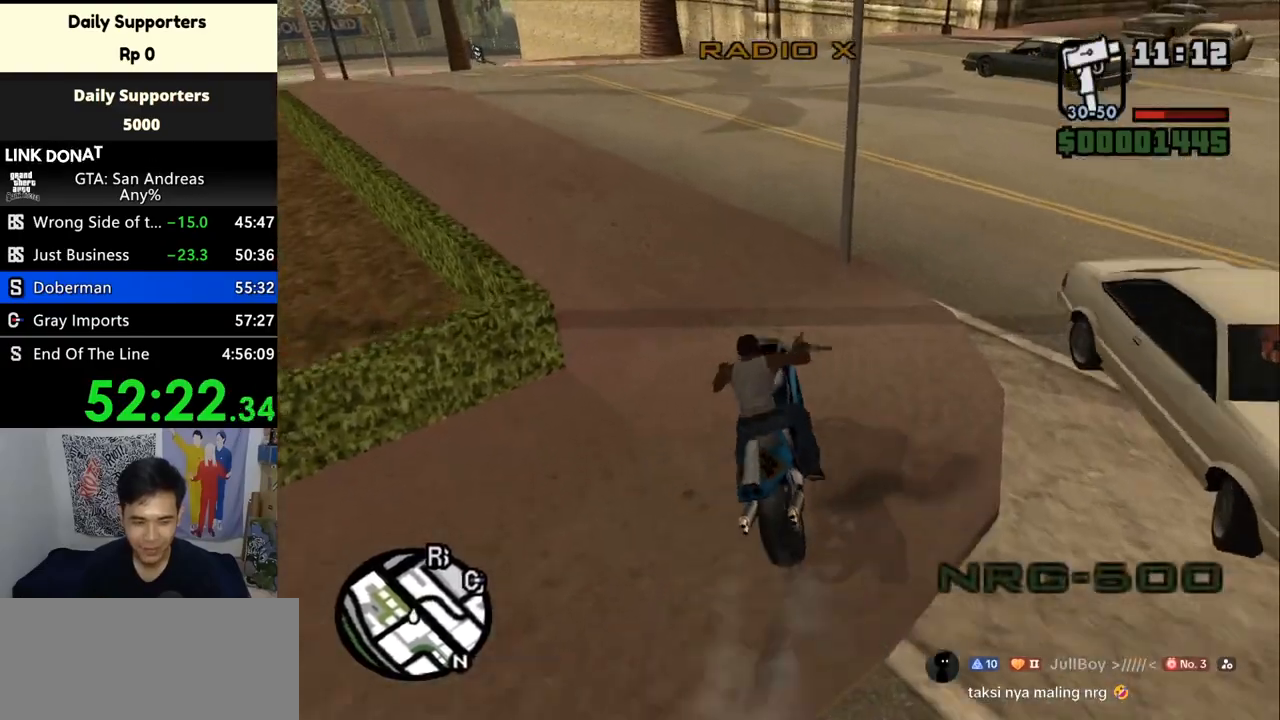
{"keys": ["a", "up", "w"], "mouse": [], "events": [[67, "up", "up"], [100, "a", "up"], [400, "up", "down"], [500, "a", "down"]]}
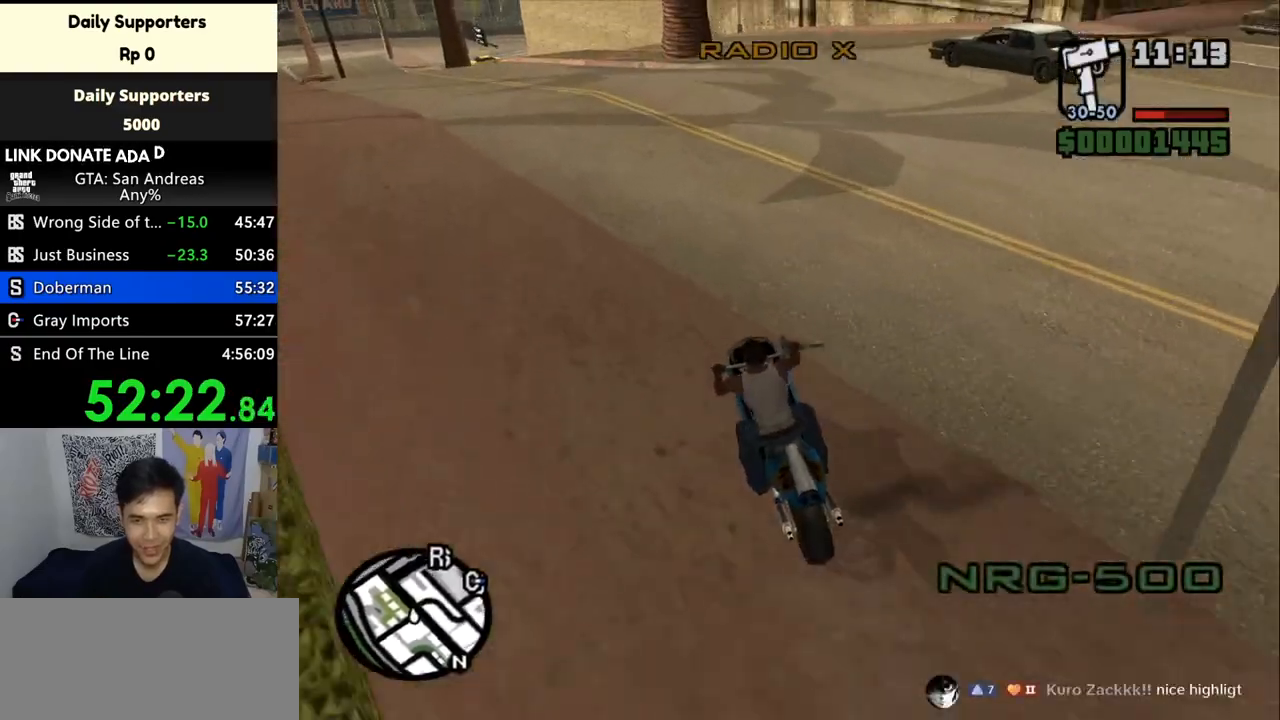
{"keys": ["a", "up", "w"], "mouse": [], "events": [[33, "a", "up"], [100, "up", "up"], [200, "up", "down"], [367, "up", "up"], [433, "a", "down"], [500, "up", "down"]]}
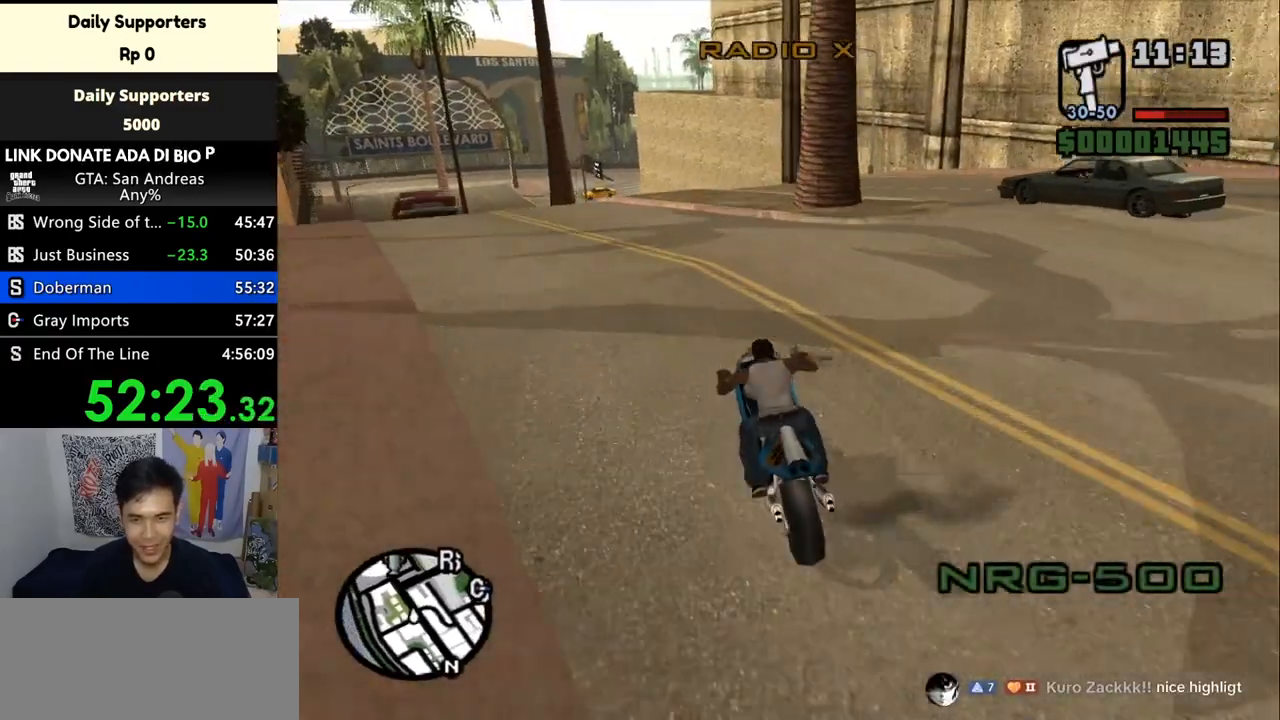
{"keys": ["d", "w"], "mouse": [], "events": [[133, "up", "up"], [233, "a", "up"], [333, "d", "down"]]}
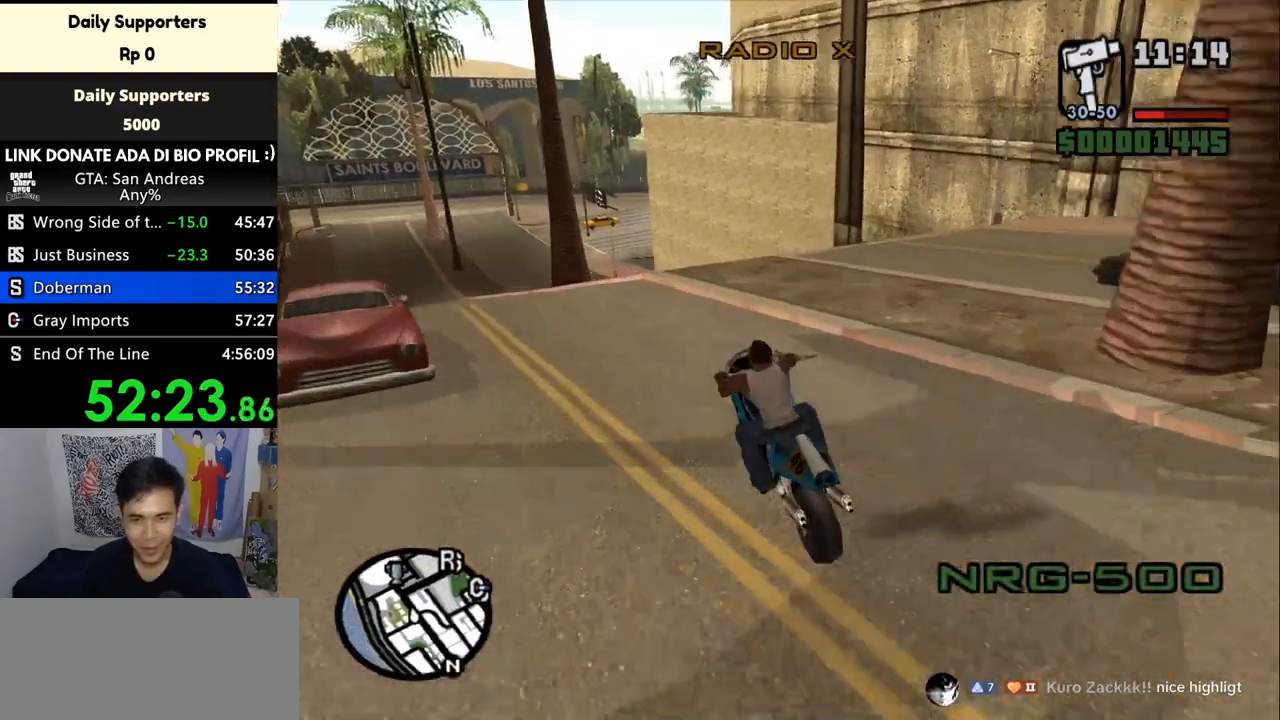
{"keys": ["w"], "mouse": [], "events": [[33, "d", "up"], [200, "d", "down"], [333, "d", "up"]]}
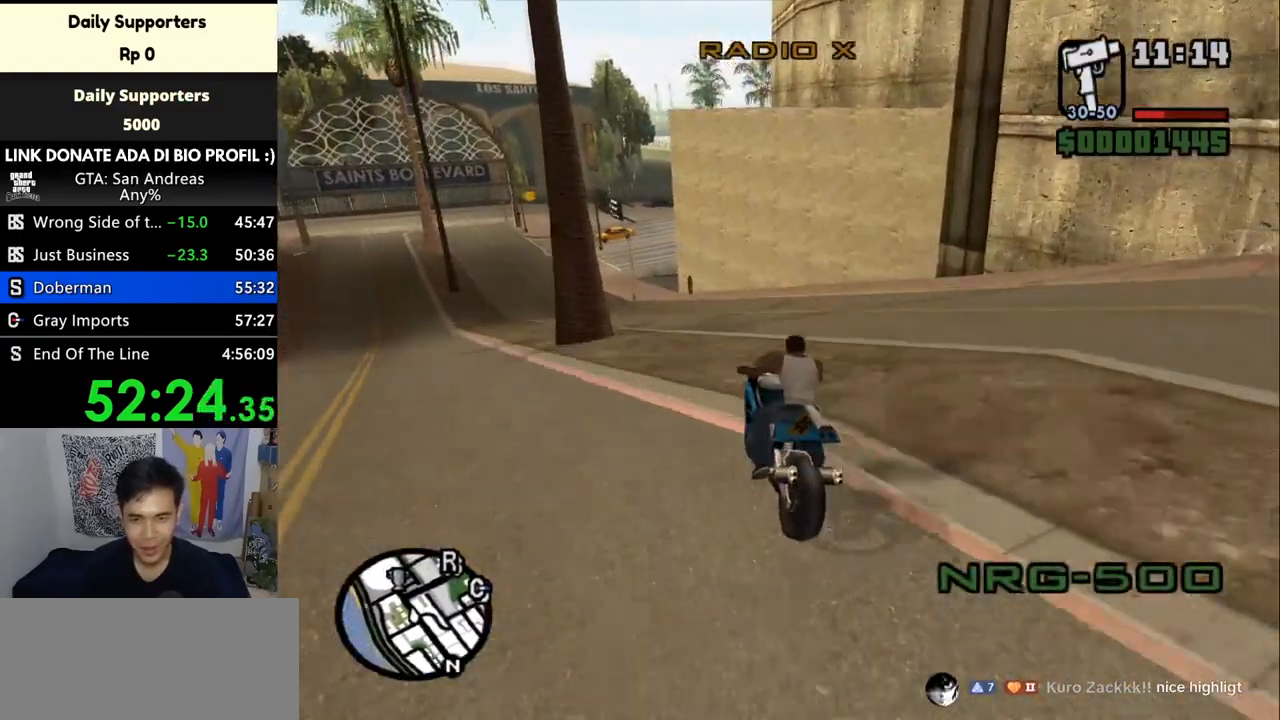
{"keys": ["a", "w"], "mouse": [], "events": [[400, "a", "down"]]}
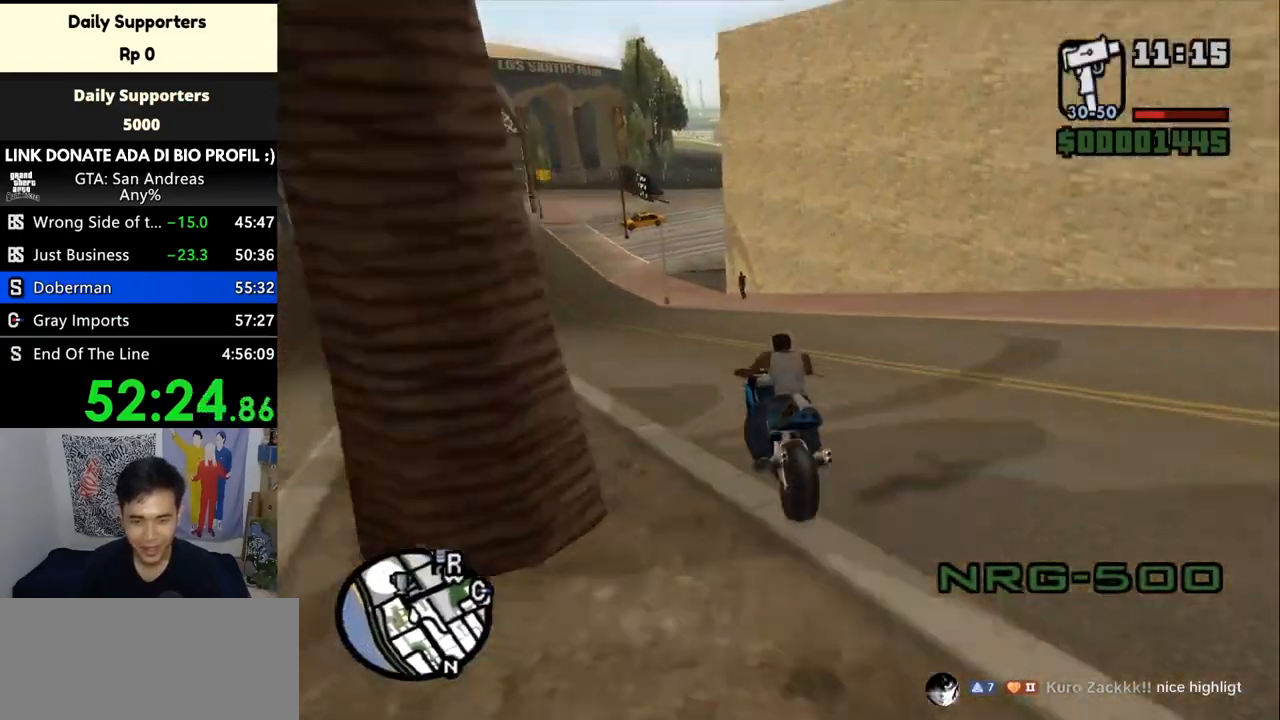
{"keys": ["w"], "mouse": [], "events": [[233, "a", "up"]]}
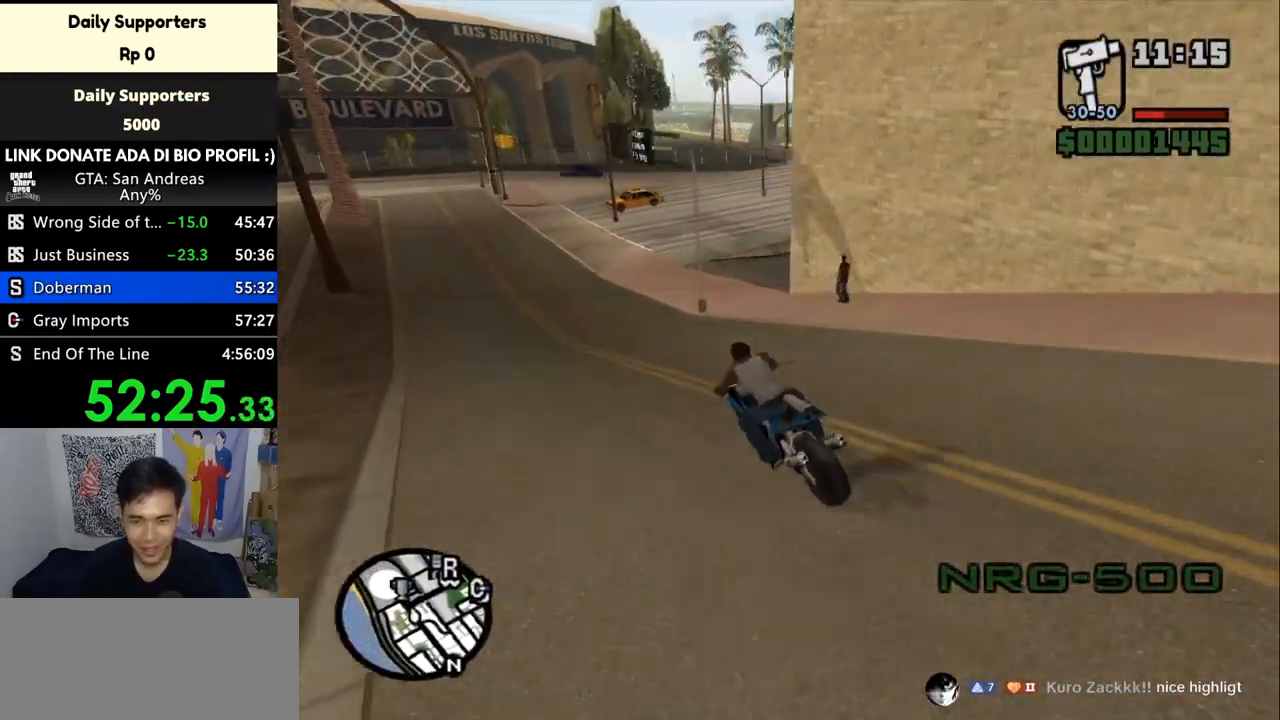
{"keys": ["d", "s"], "mouse": [], "events": [[133, "d", "down"], [133, "w", "up"], [167, "space", "down"], [400, "space", "up"], [433, "s", "down"]]}
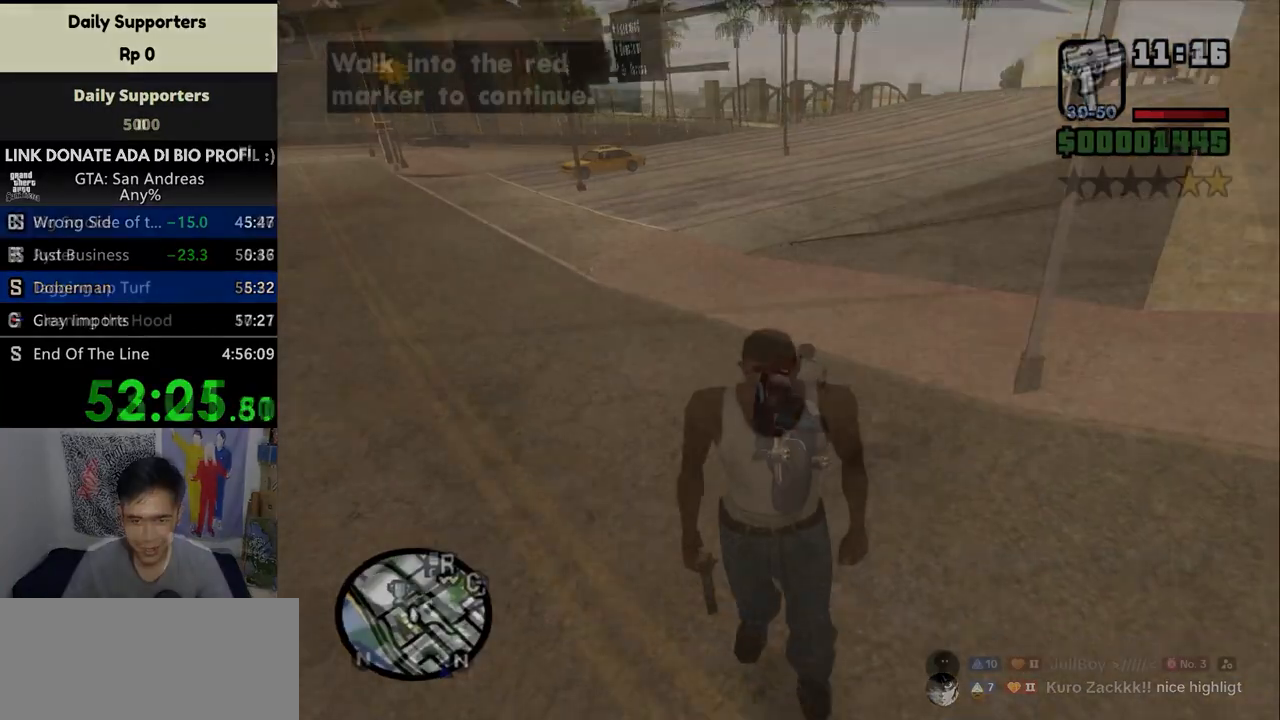
{"keys": [], "mouse": [], "events": [[33, "space", "down"], [67, "d", "up"], [100, "space", "up"], [233, "space", "down"], [267, "space", "up"], [300, "s", "up"]]}
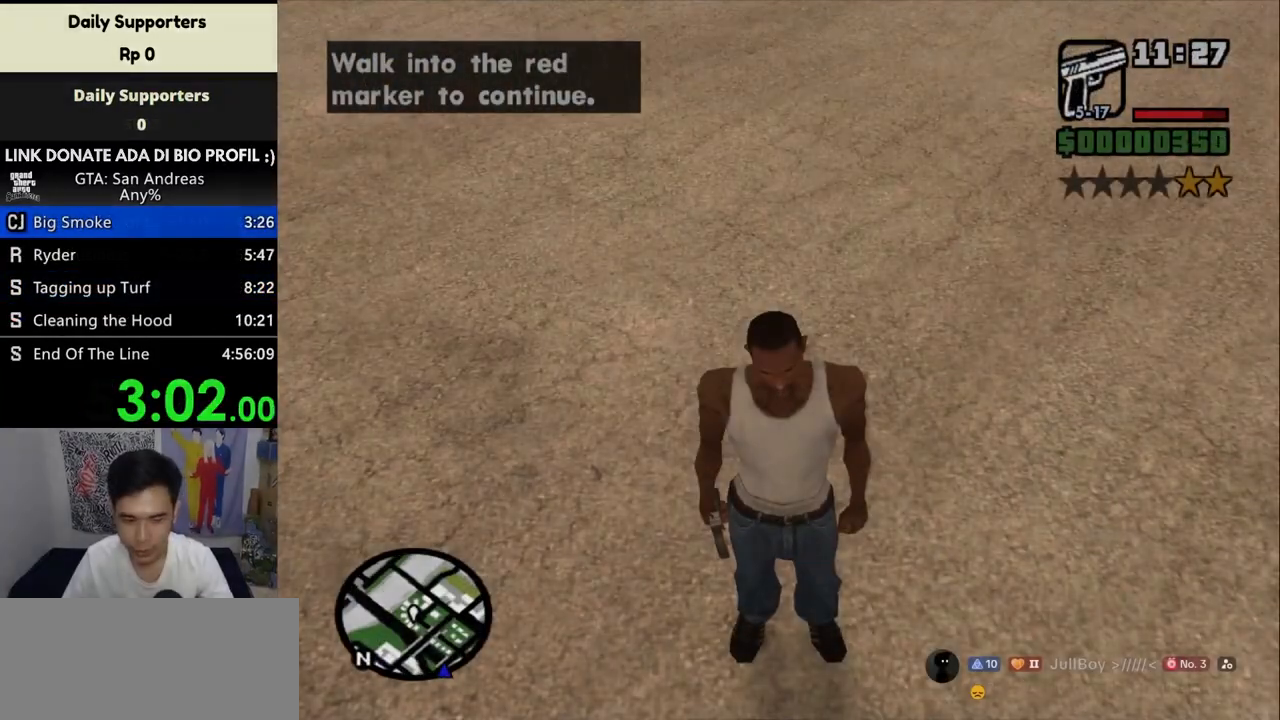
{"keys": [], "mouse": [], "events": [[433, "space", "down"], [467, "space", "up"]]}
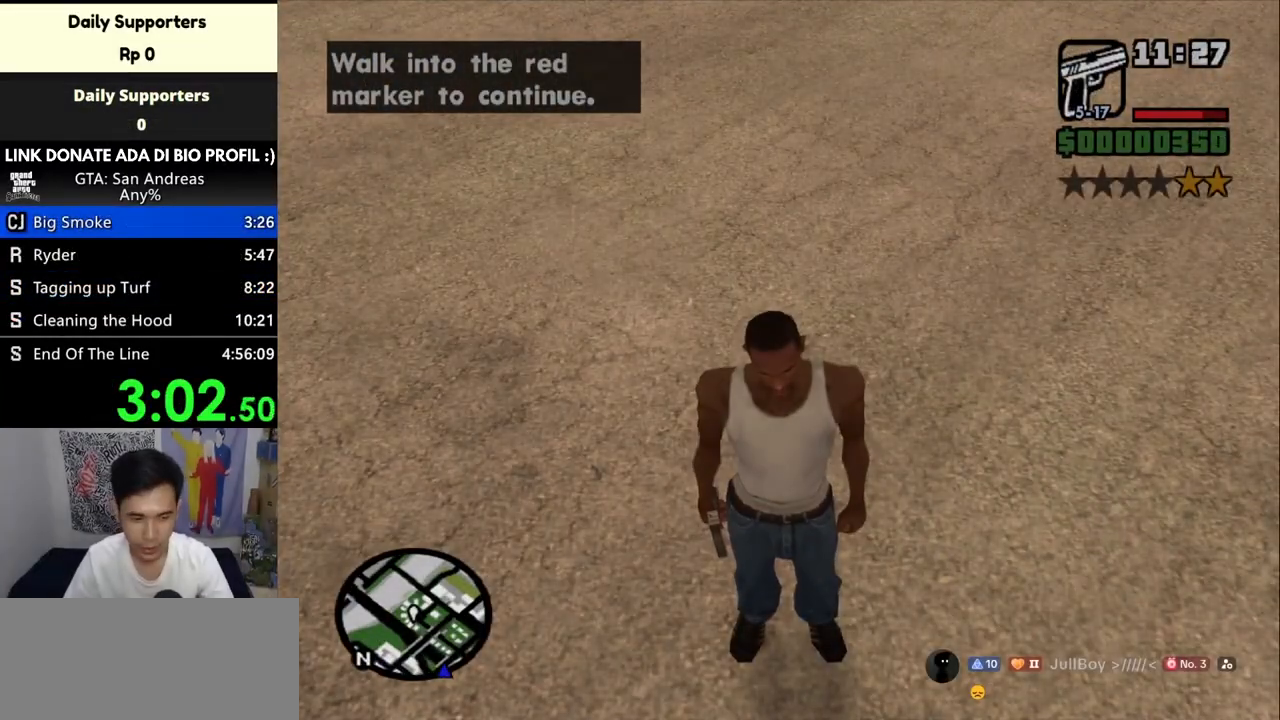
{"keys": ["space"], "mouse": [], "events": [[100, "space", "down"], [200, "space", "up"], [300, "space", "down"], [333, "space", "up"], [433, "space", "down"]]}
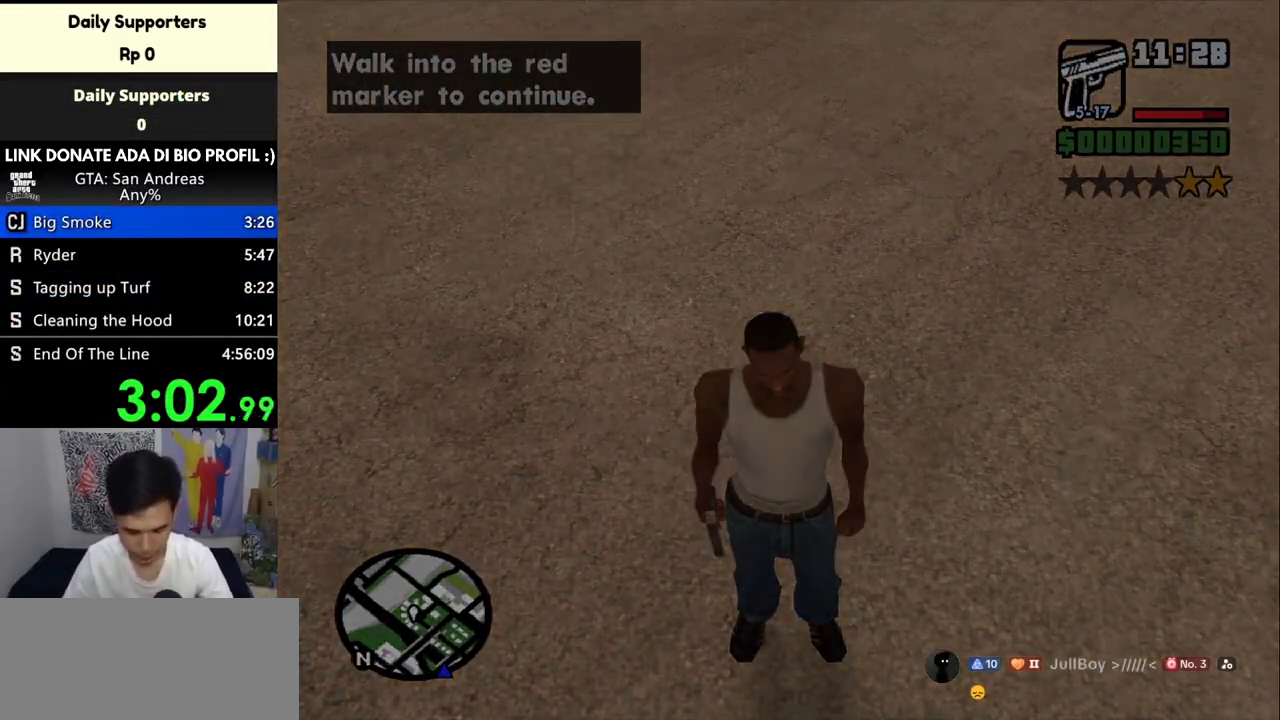
{"keys": ["space"], "mouse": [], "events": [[33, "space", "up"], [133, "space", "down"], [233, "space", "up"], [300, "space", "down"], [367, "space", "up"], [467, "space", "down"]]}
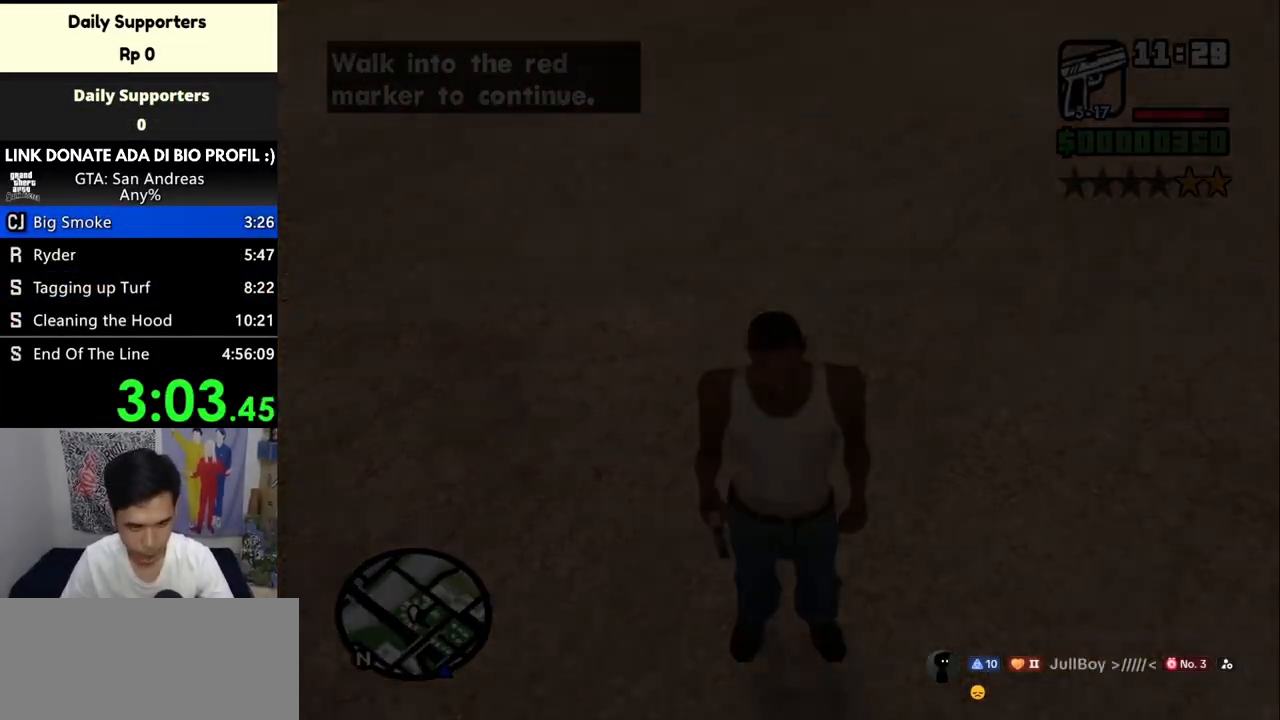
{"keys": ["space"], "mouse": [], "events": [[67, "space", "up"], [133, "space", "down"], [200, "space", "up"], [300, "space", "down"], [367, "space", "up"], [467, "space", "down"]]}
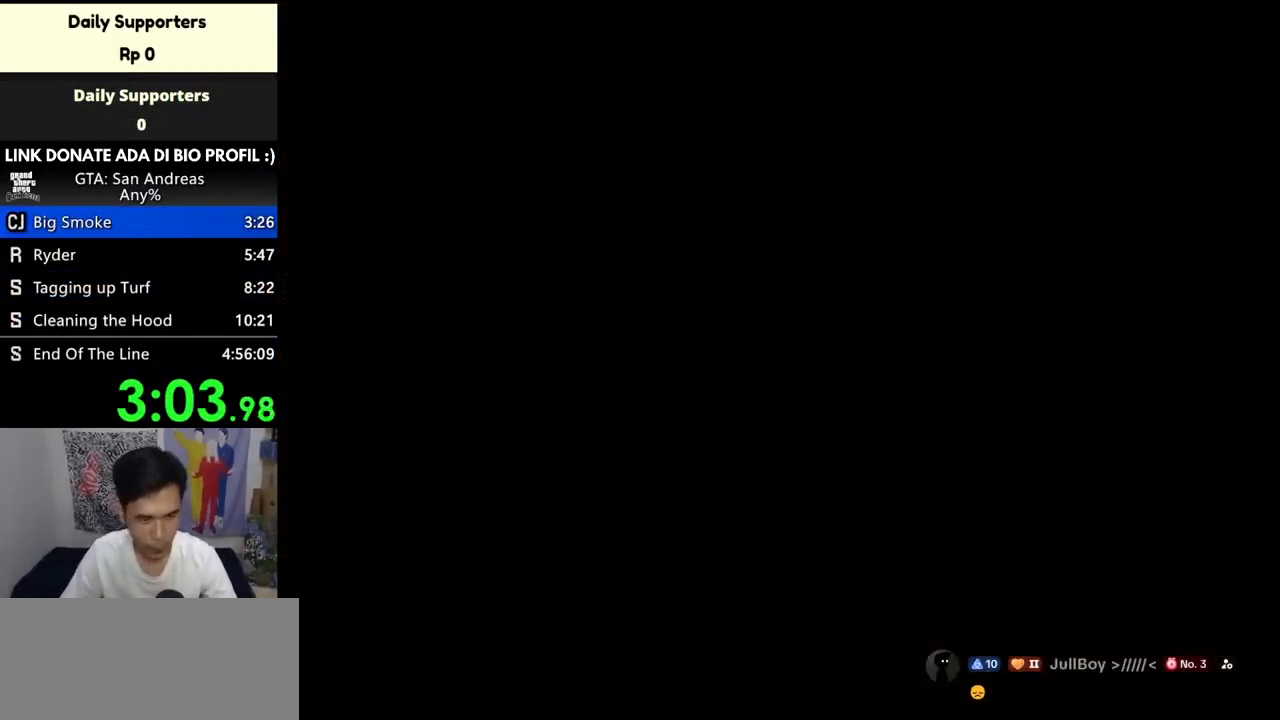
{"keys": ["space"], "mouse": [], "events": [[33, "space", "up"], [100, "space", "down"], [200, "space", "up"], [300, "space", "down"], [333, "space", "up"], [467, "space", "down"]]}
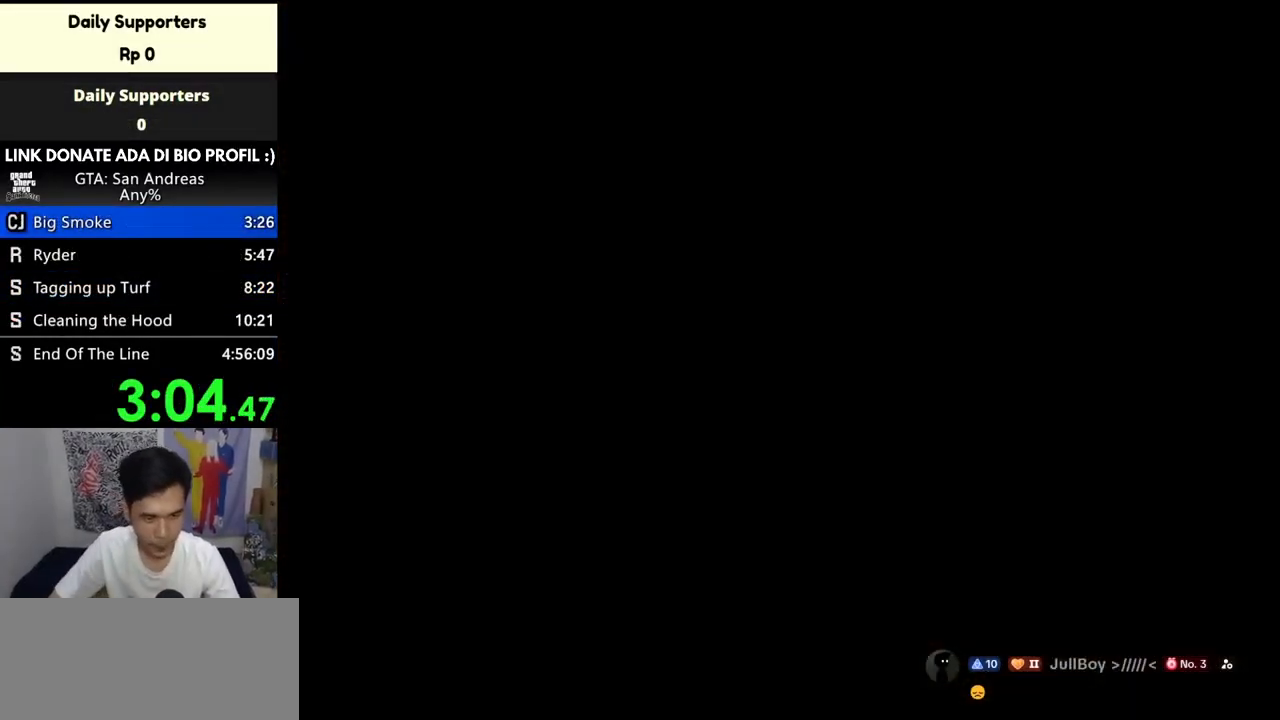
{"keys": [], "mouse": [], "events": [[67, "space", "up"], [133, "space", "down"], [167, "space", "up"], [267, "space", "down"], [333, "space", "up"], [467, "space", "down"], [500, "space", "up"]]}
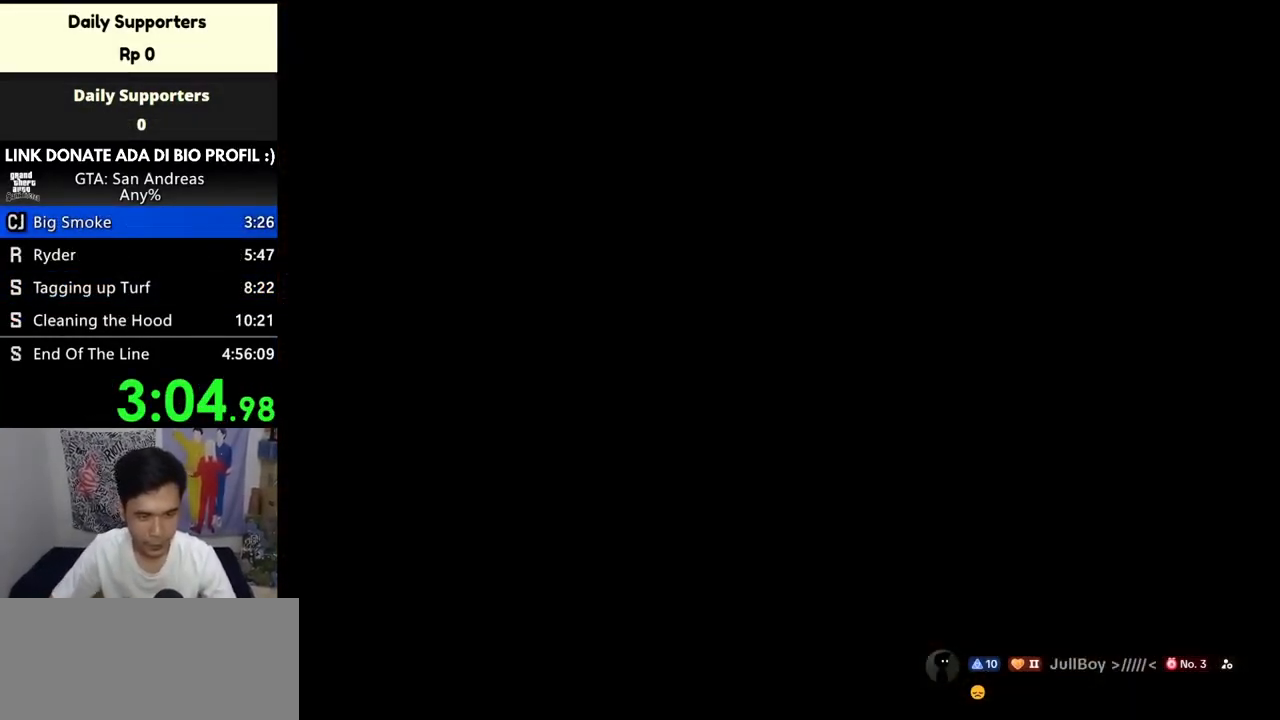
{"keys": [], "mouse": [], "events": [[100, "space", "down"], [167, "space", "up"], [300, "space", "down"], [400, "space", "up"]]}
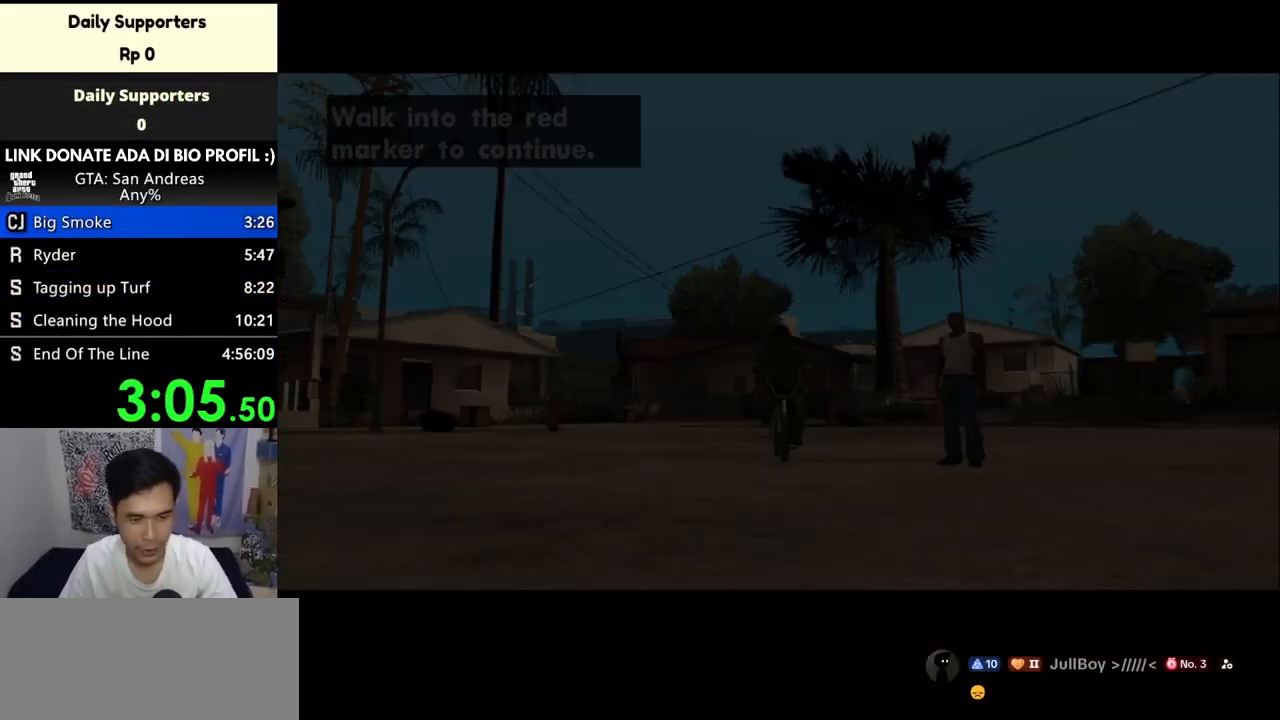
{"keys": ["space"], "mouse": [], "events": [[133, "space", "down"], [233, "space", "up"], [300, "space", "down"], [400, "space", "up"], [500, "space", "down"]]}
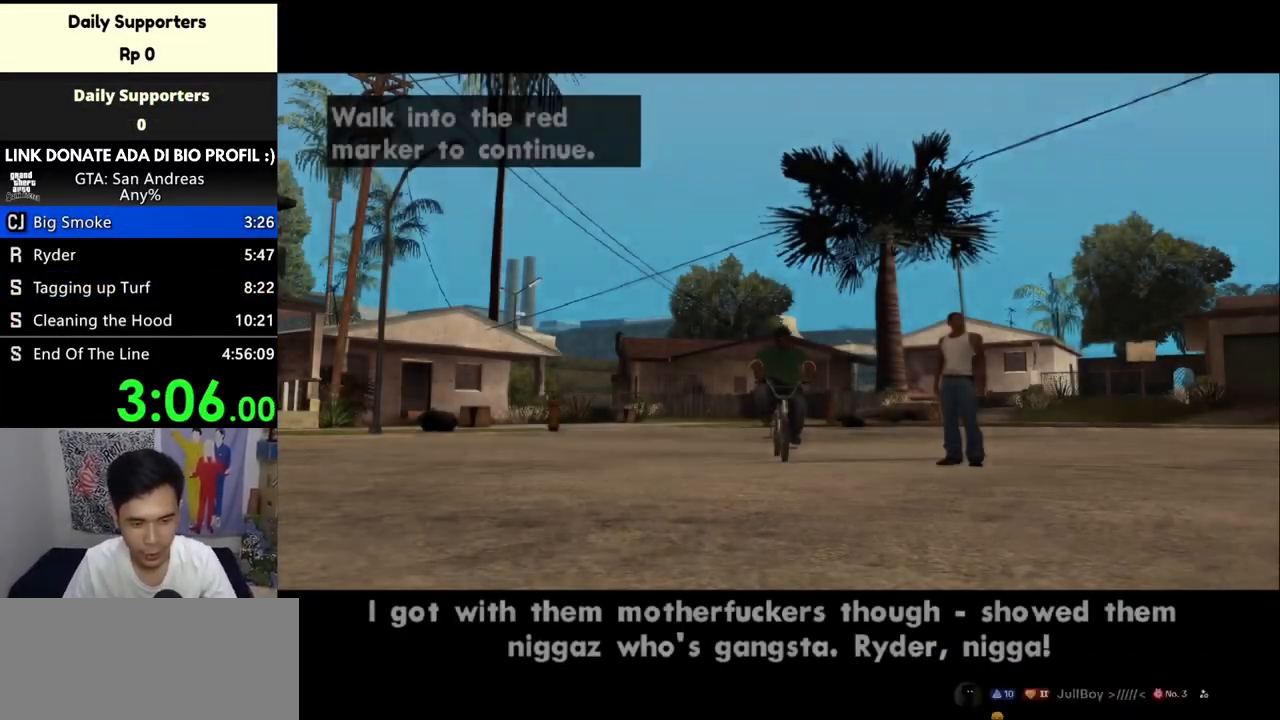
{"keys": ["space"], "mouse": [], "events": [[33, "space", "up"], [133, "space", "down"], [200, "space", "up"], [333, "space", "down"], [367, "space", "up"], [500, "space", "down"]]}
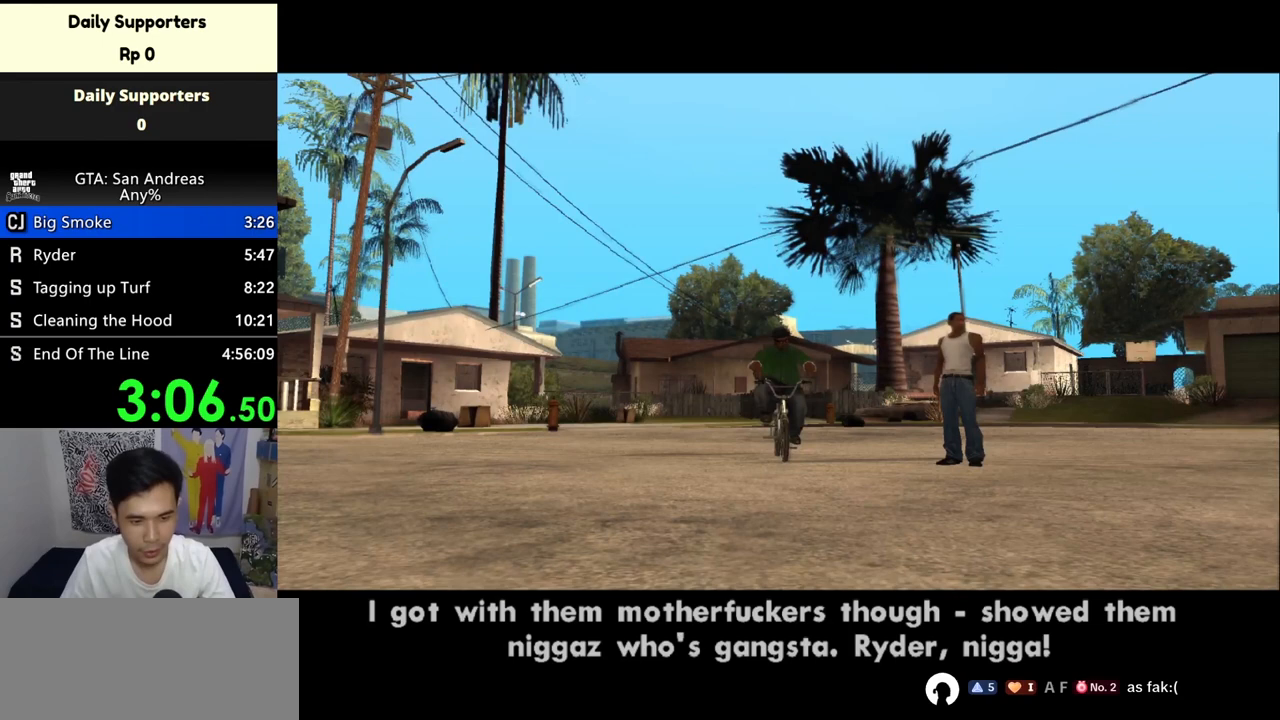
{"keys": ["space"], "mouse": [], "events": [[67, "space", "up"], [133, "space", "down"], [233, "space", "up"], [500, "space", "down"]]}
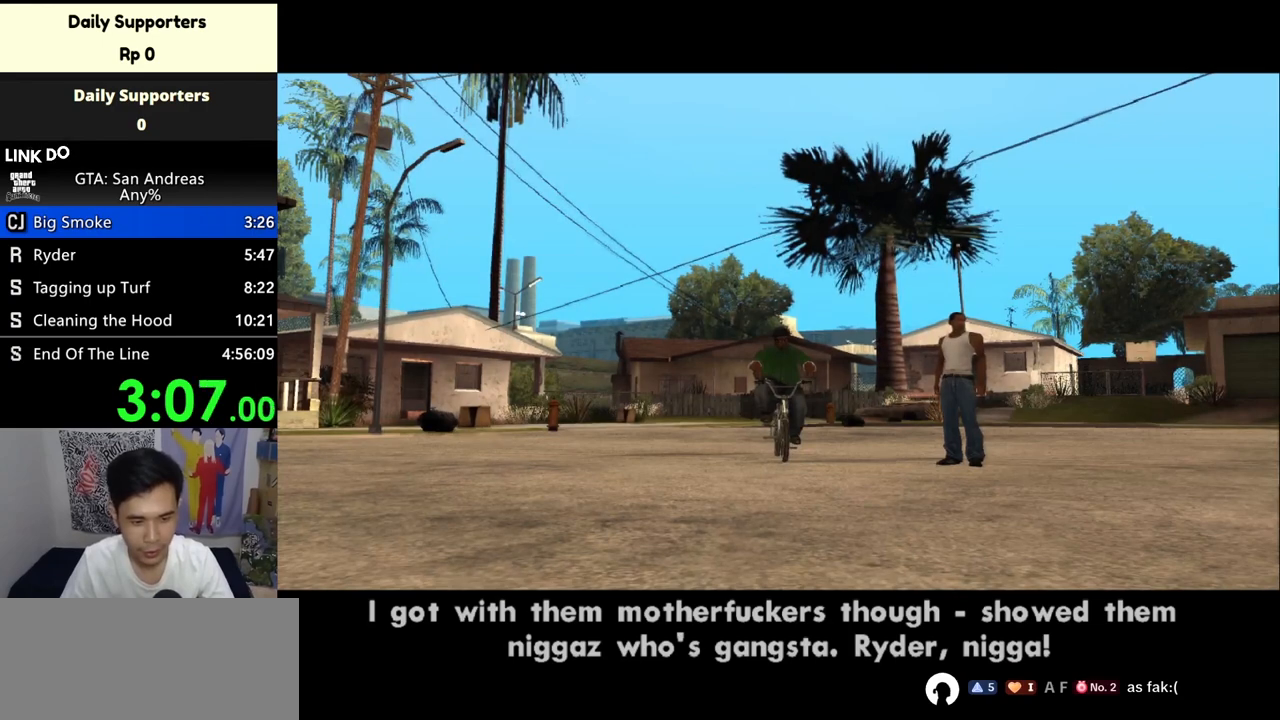
{"keys": [], "mouse": [], "events": [[133, "space", "up"], [200, "space", "down"], [300, "space", "up"], [367, "space", "down"], [467, "space", "up"]]}
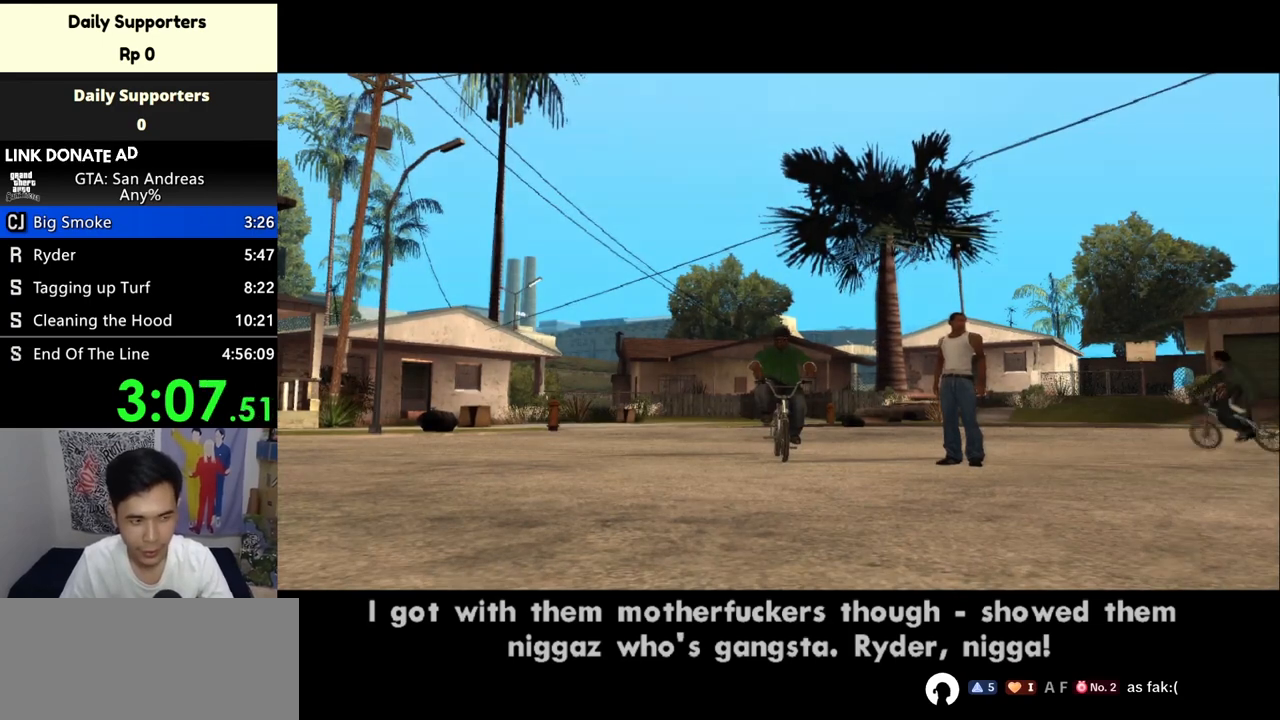
{"keys": ["space"], "mouse": [], "events": [[33, "space", "down"], [133, "space", "up"], [200, "space", "down"], [300, "space", "up"], [367, "a", "down"], [367, "w", "down"], [400, "space", "down"], [500, "a", "up"], [500, "w", "up"]]}
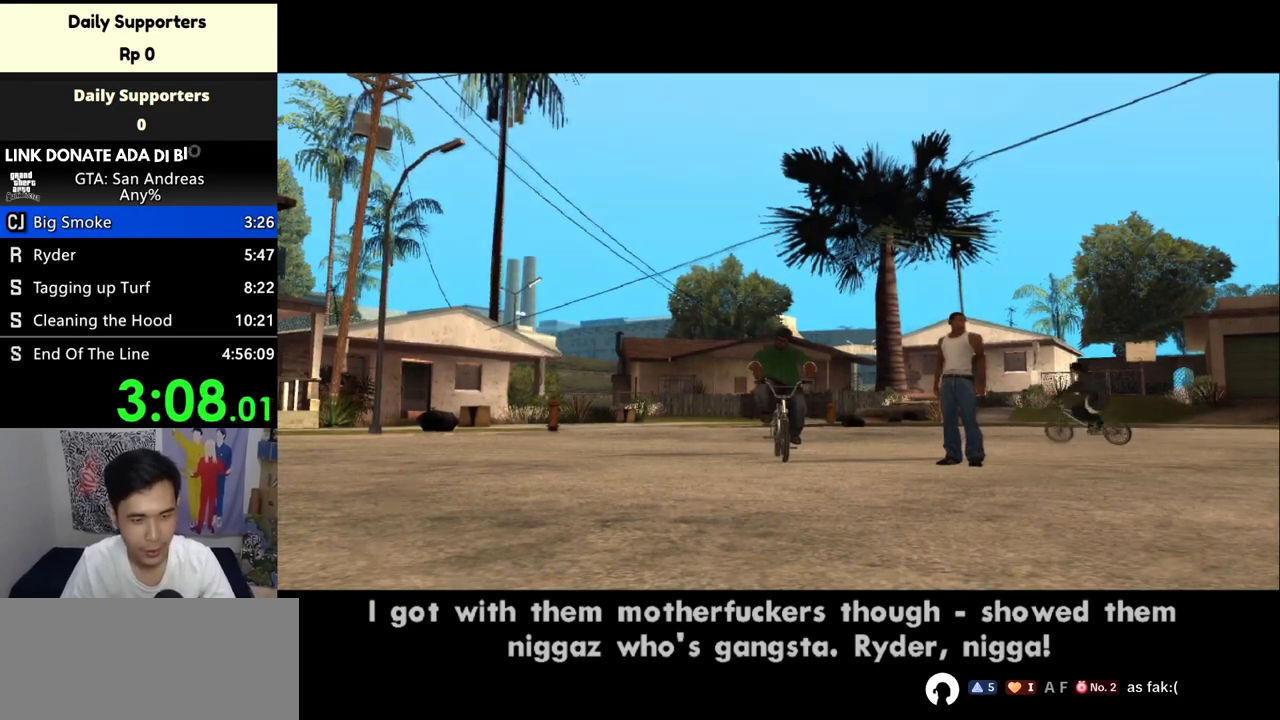
{"keys": ["w"], "mouse": [], "events": [[33, "d", "down"], [33, "space", "up"], [133, "d", "up"], [167, "a", "down"], [167, "w", "down"], [200, "a", "up"], [200, "d", "down"], [200, "space", "down"], [200, "w", "up"], [233, "space", "up"], [333, "d", "up"], [333, "w", "down"], [400, "space", "down"], [433, "space", "up"]]}
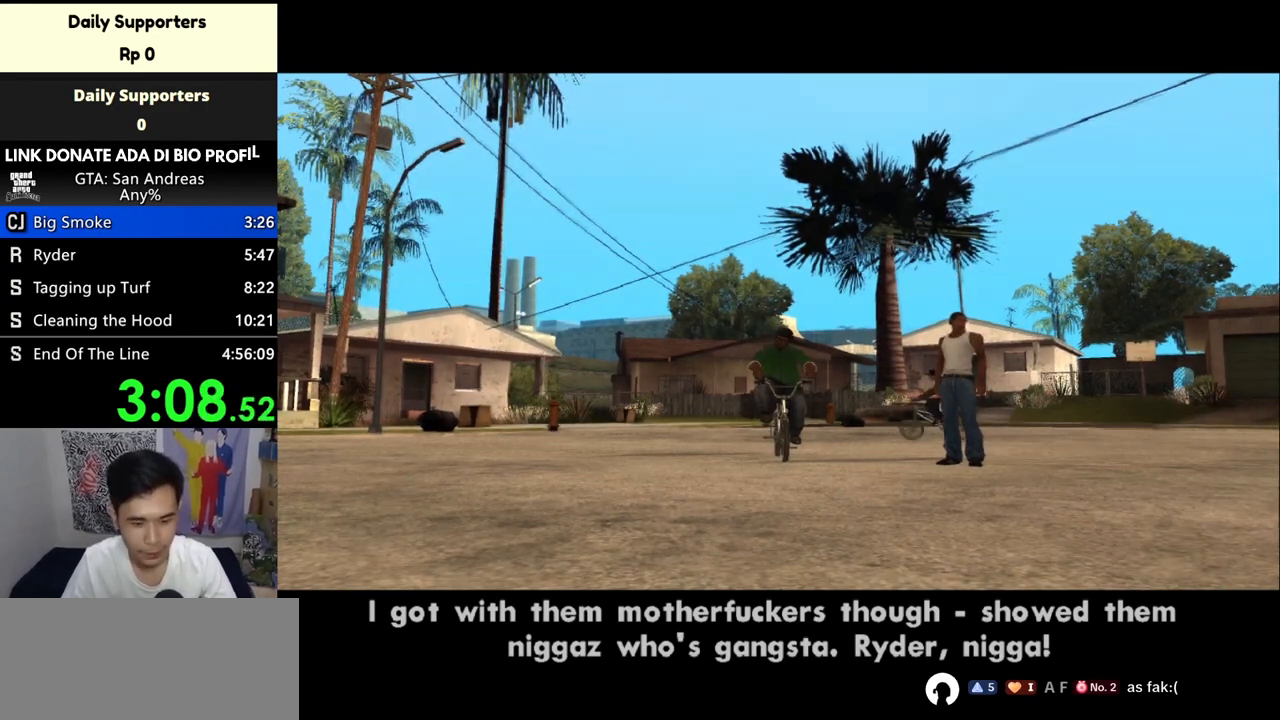
{"keys": ["w"], "mouse": [], "events": [[67, "space", "down"], [433, "space", "up"]]}
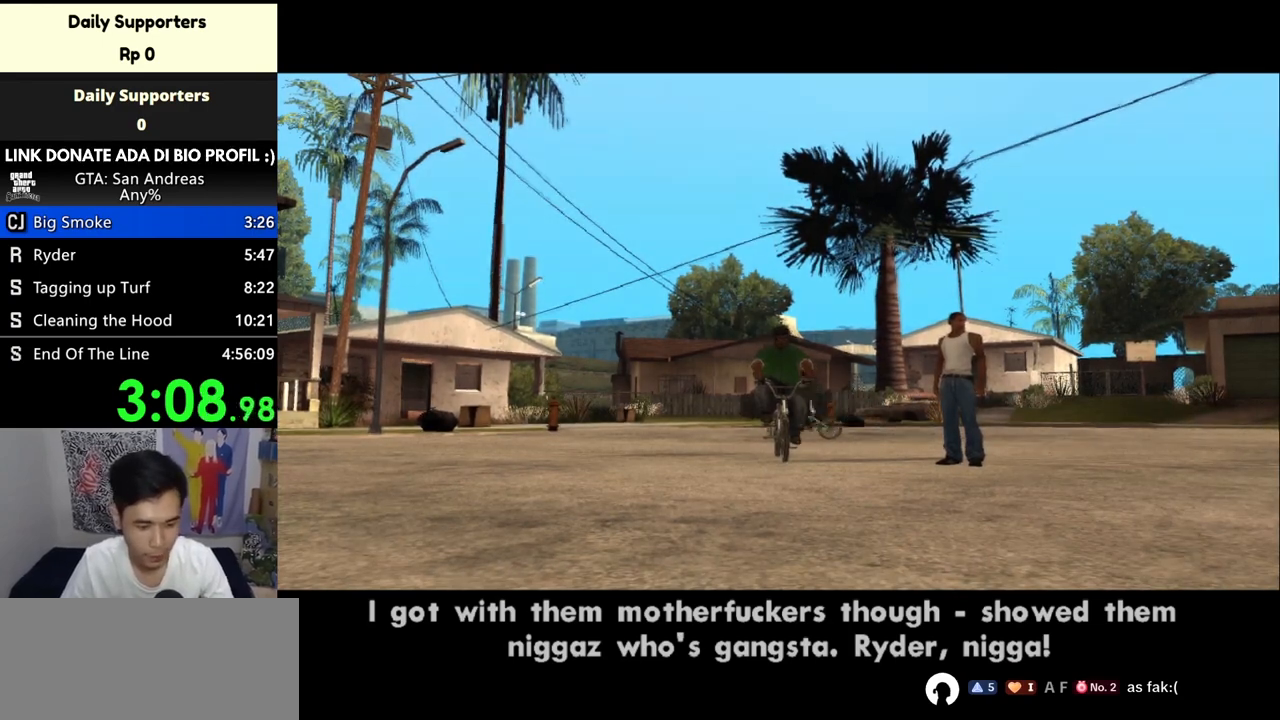
{"keys": ["w"], "mouse": [], "events": [[33, "space", "down"], [67, "space", "up"], [367, "space", "down"], [400, "space", "up"]]}
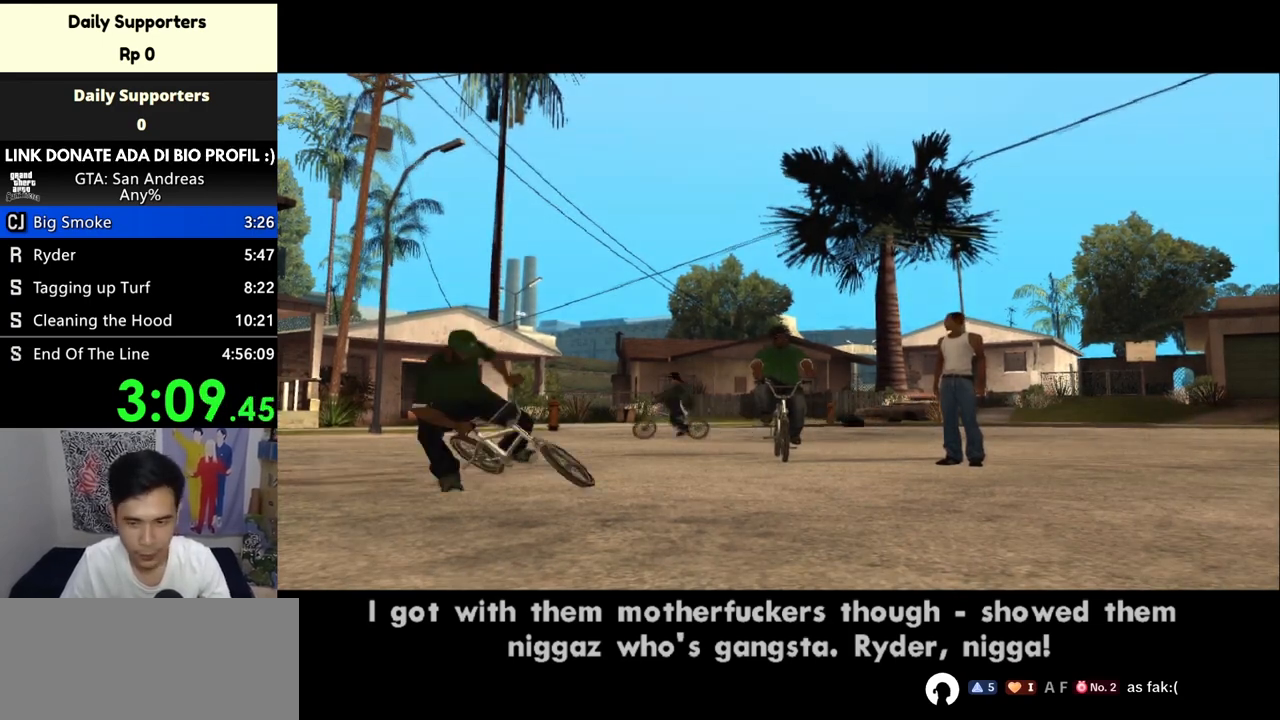
{"keys": ["w"], "mouse": [], "events": [[33, "space", "down"], [67, "space", "up"], [167, "space", "down"], [200, "space", "up"], [300, "space", "down"], [333, "space", "up"], [433, "space", "down"], [500, "space", "up"]]}
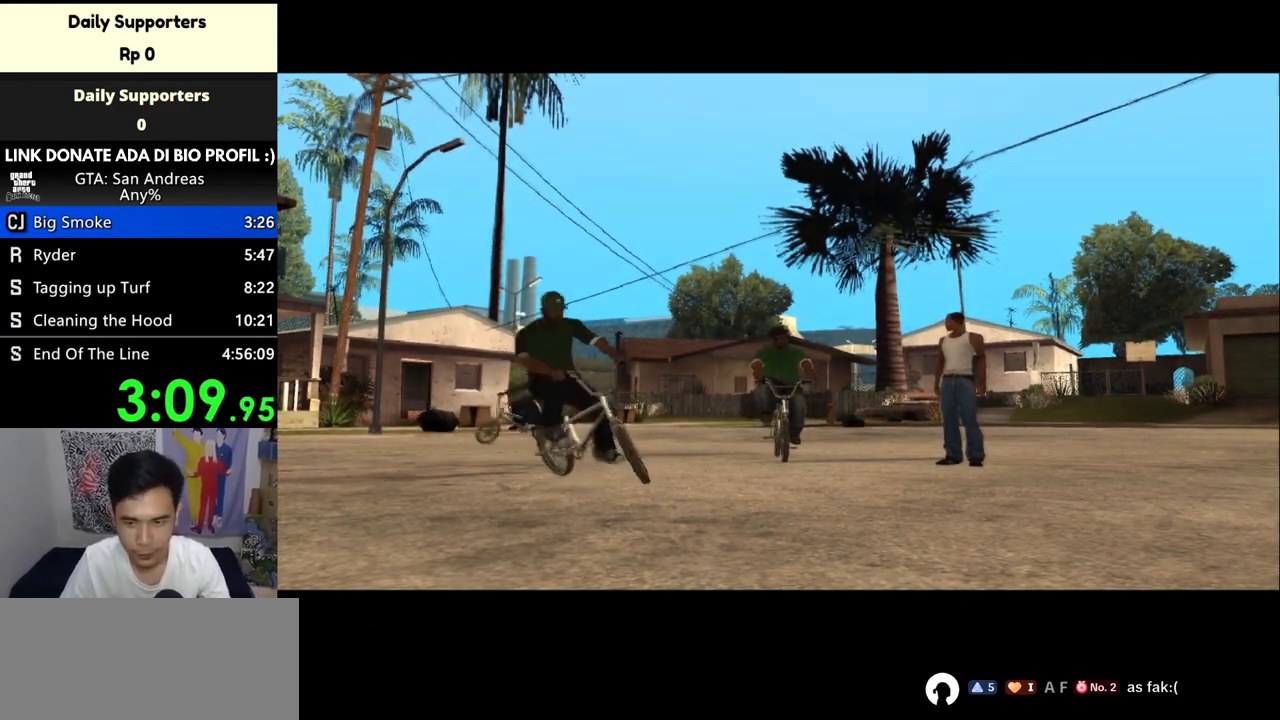
{"keys": ["w"], "mouse": [], "events": [[67, "space", "down"], [133, "space", "up"], [200, "space", "down"], [267, "space", "up"], [400, "space", "down"], [433, "space", "up"]]}